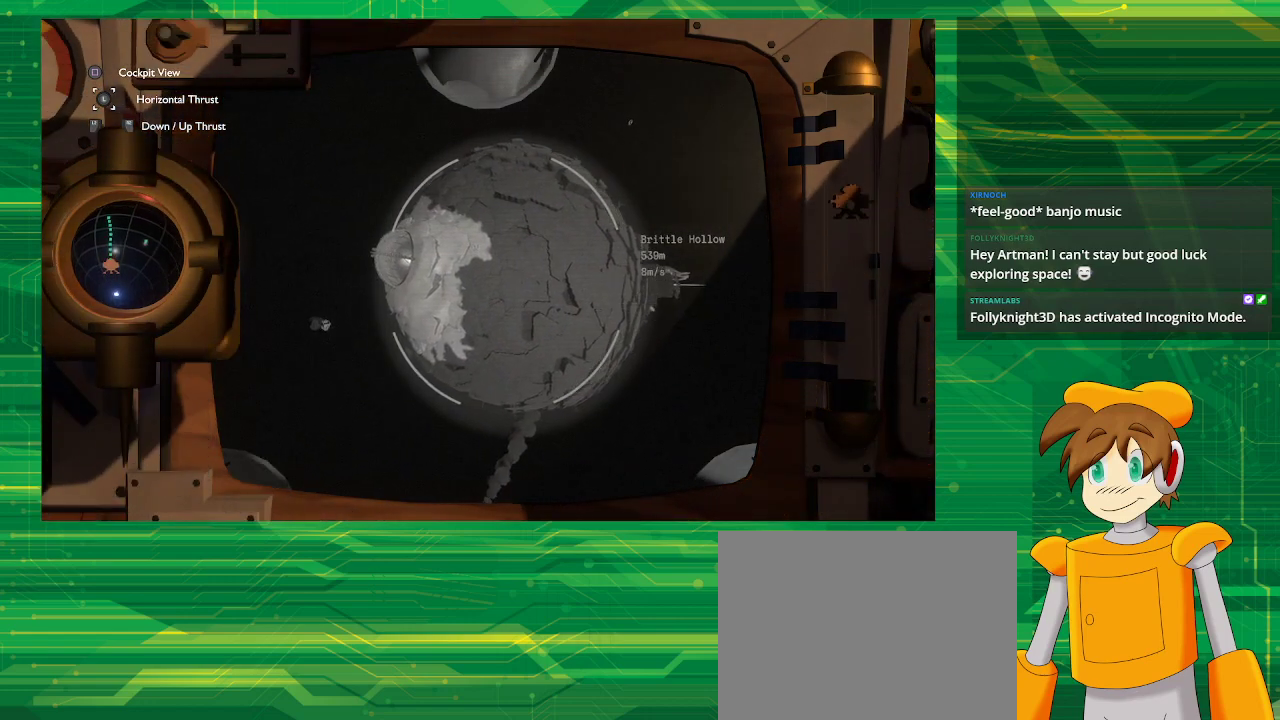
Gameplay with a controller (PlayStation layout); each line is a JSON object with the inputs held at the frame after it. "events" lists button and stick changes between this image and that frame as [ms after this image, input, new state], when the widget could be followed in between. Not read: L3 R3.
{"buttons": [], "left_stick": "right", "right_stick": "center", "events": [[17, "R2", "up"]]}
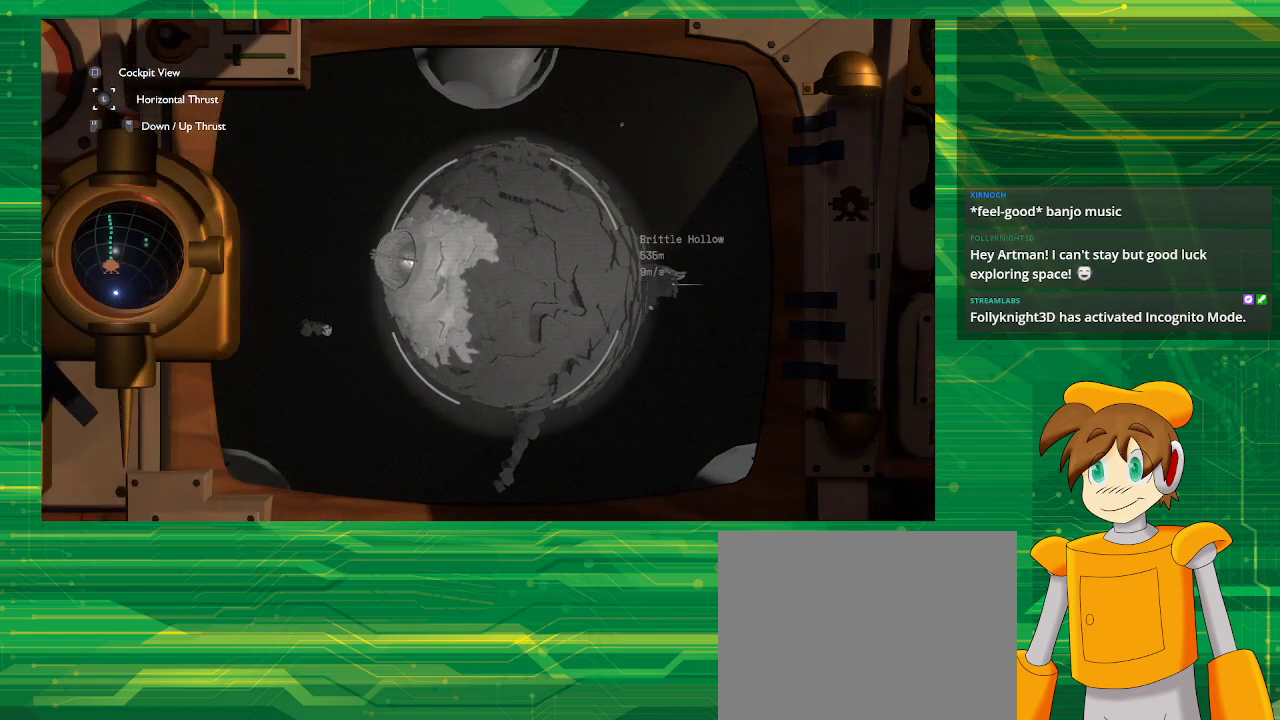
{"buttons": [], "left_stick": "right", "right_stick": "center", "events": []}
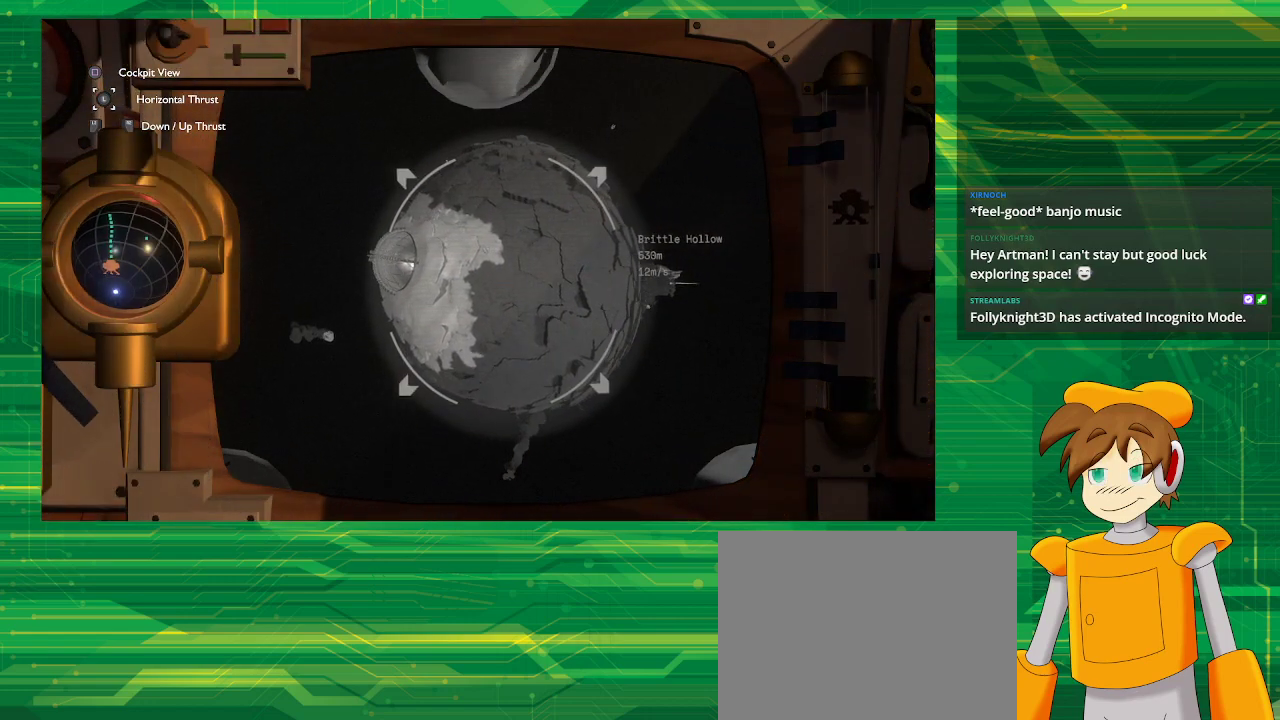
{"buttons": [], "left_stick": "left", "right_stick": "center", "events": [[117, "left_stick", "center"], [433, "left_stick", "left"]]}
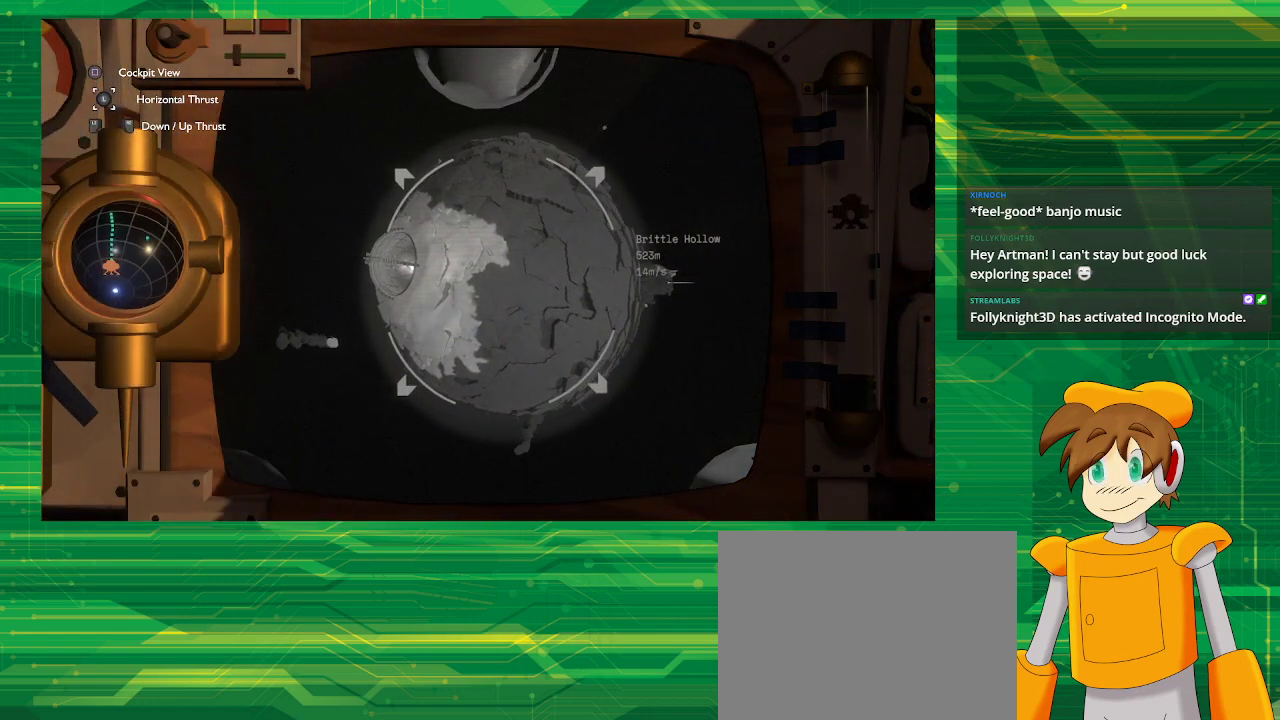
{"buttons": [], "left_stick": "center", "right_stick": "center", "events": [[167, "left_stick", "center"]]}
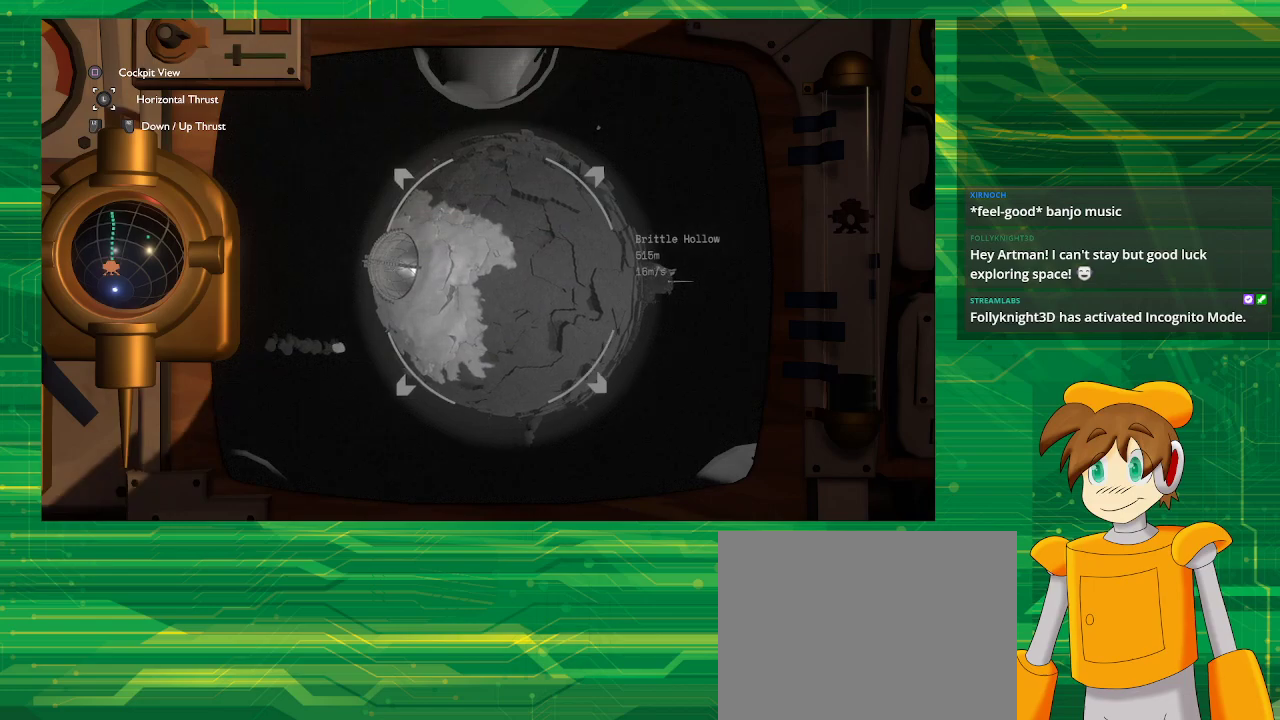
{"buttons": [], "left_stick": "right", "right_stick": "center", "events": [[183, "left_stick", "right"]]}
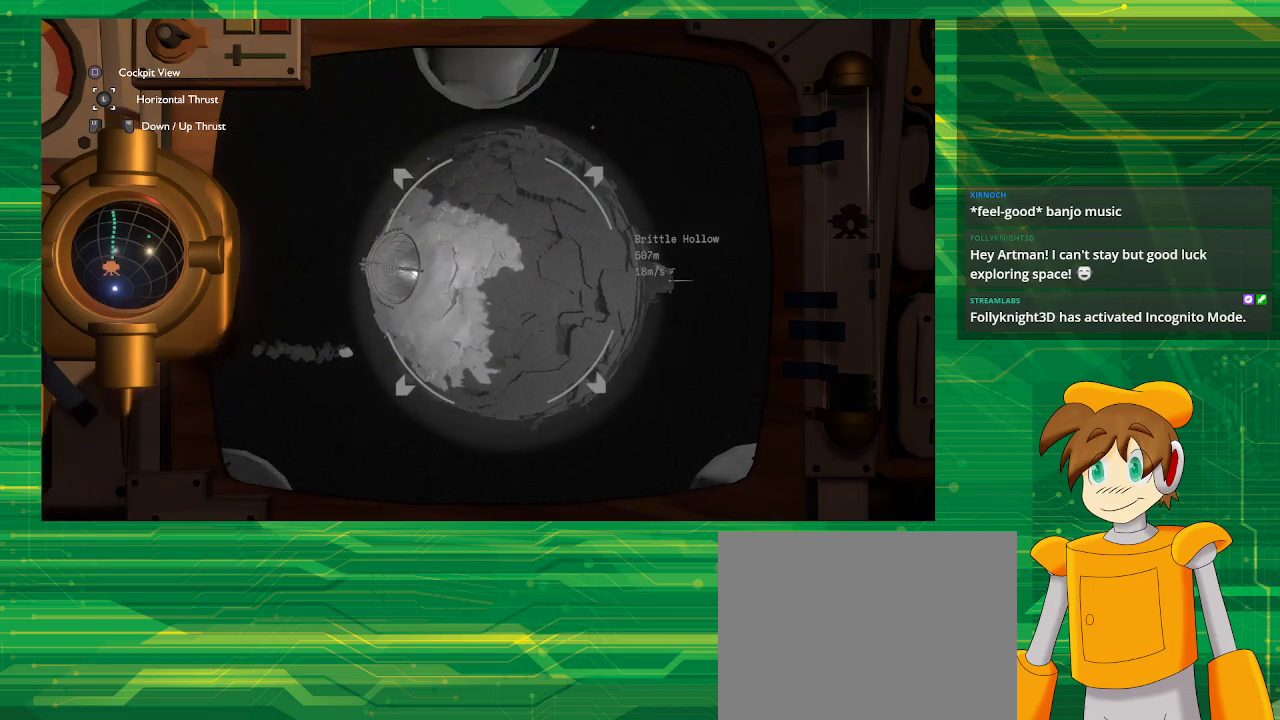
{"buttons": [], "left_stick": "down-right", "right_stick": "center", "events": [[83, "left_stick", "down-right"]]}
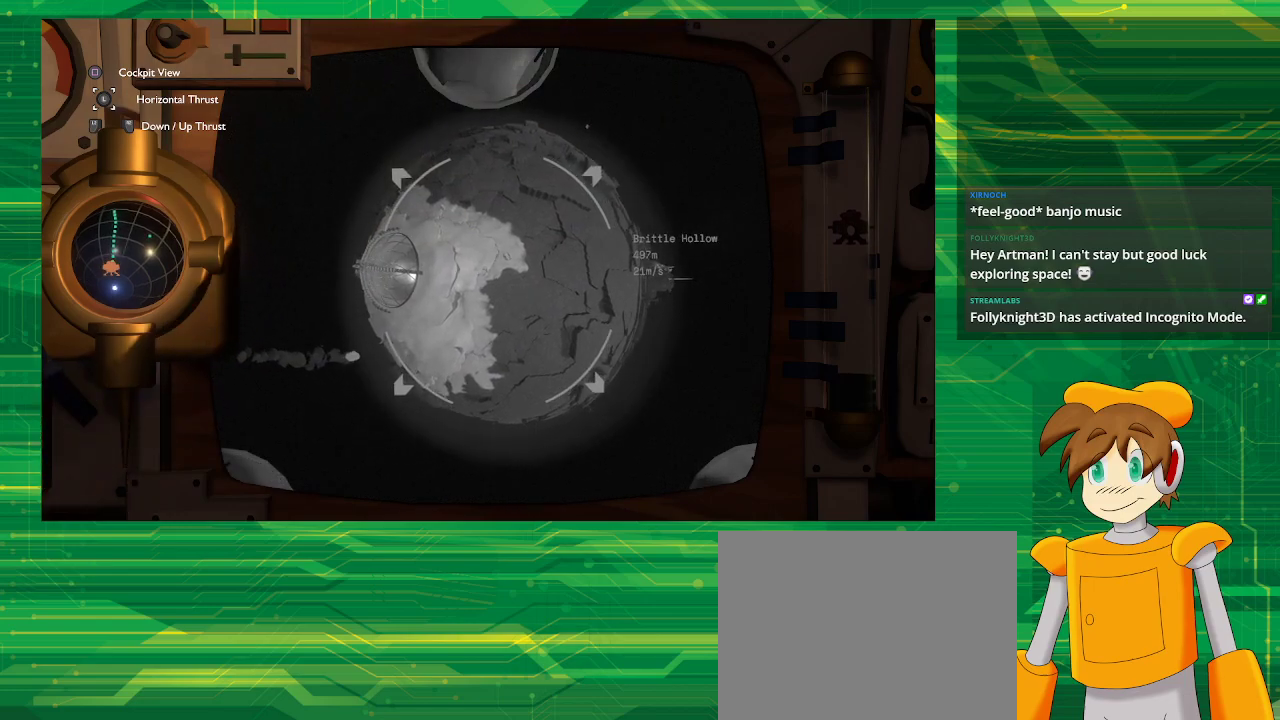
{"buttons": [], "left_stick": "center", "right_stick": "center", "events": [[433, "left_stick", "center"]]}
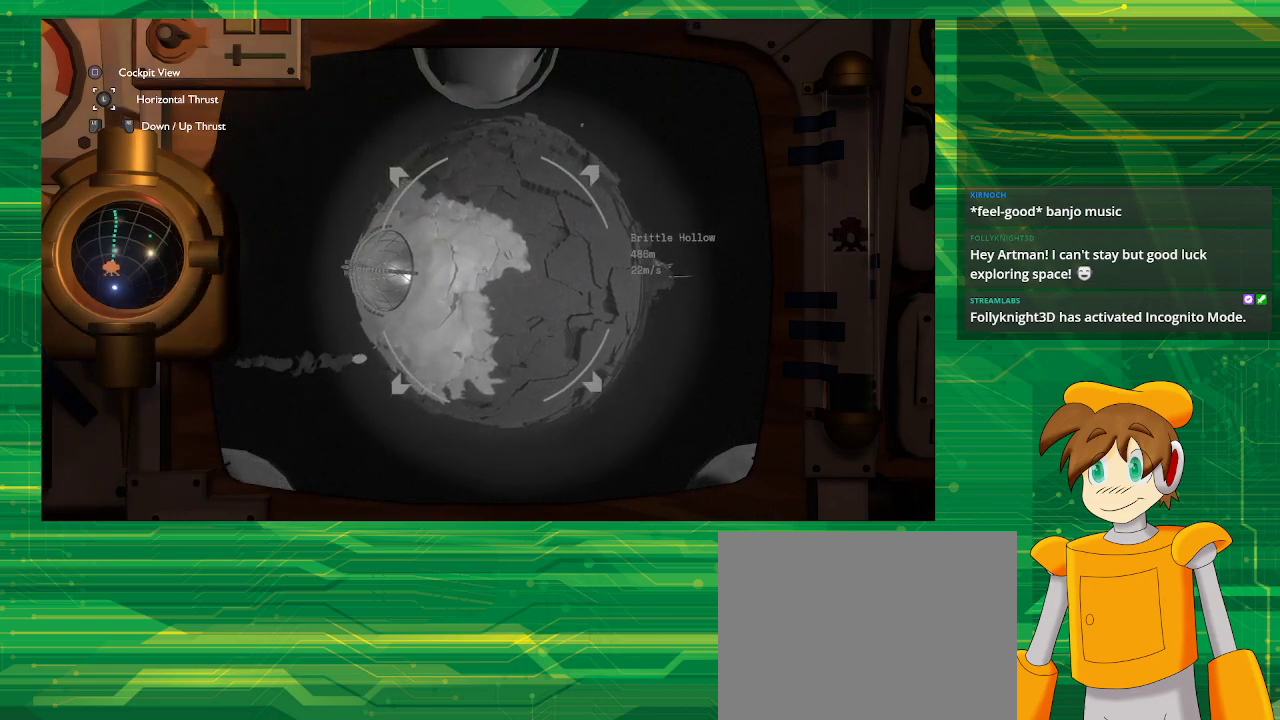
{"buttons": [], "left_stick": "center", "right_stick": "center", "events": [[50, "R2", "down"], [433, "R2", "up"]]}
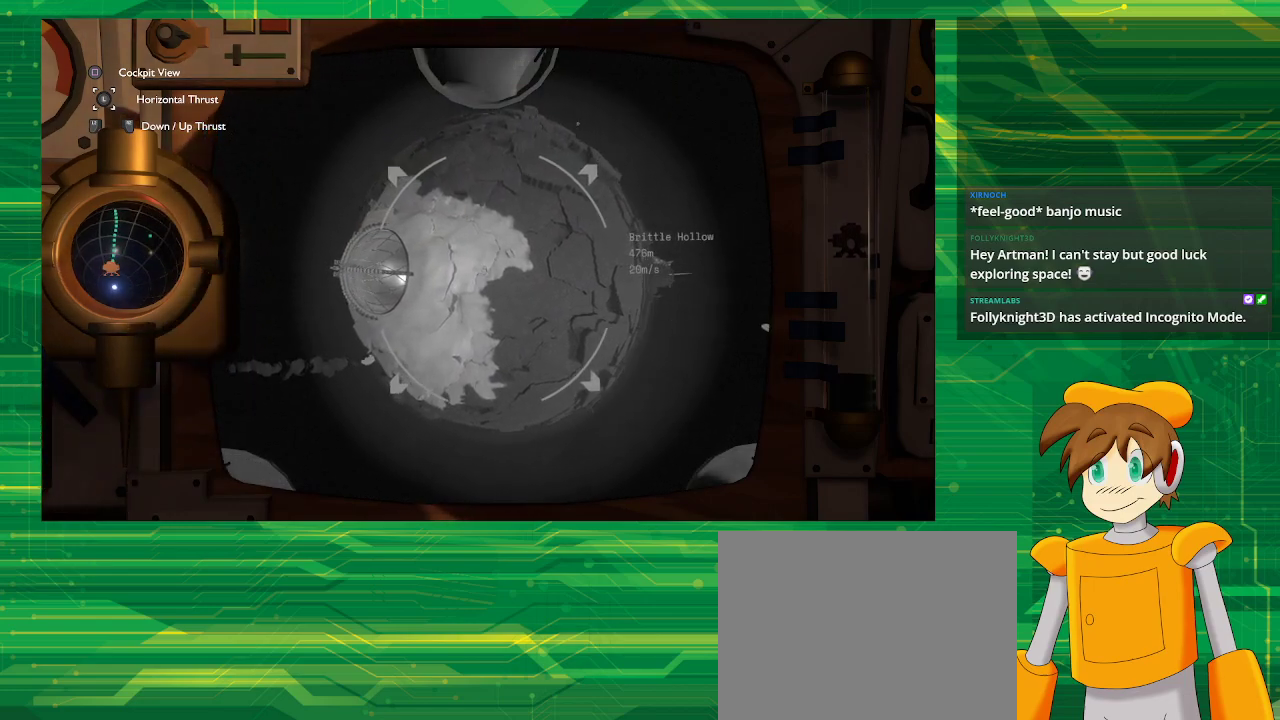
{"buttons": [], "left_stick": "center", "right_stick": "center", "events": [[383, "left_stick", "left"], [500, "left_stick", "center"]]}
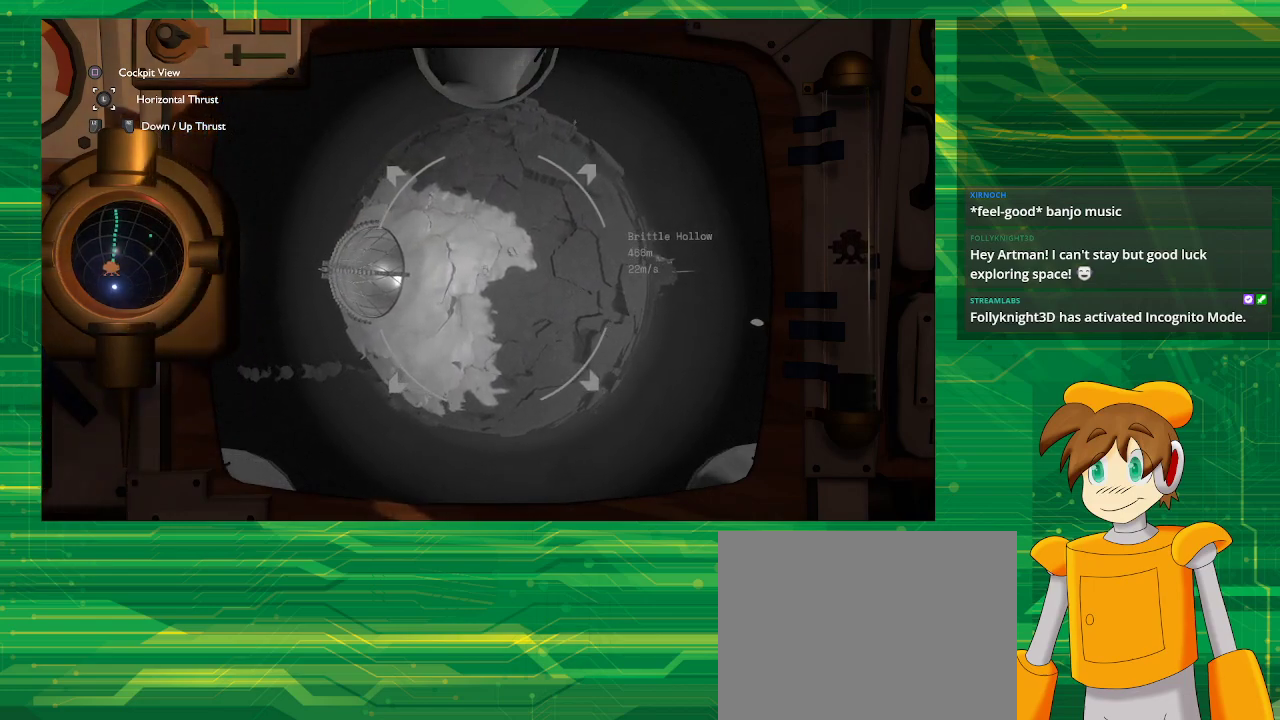
{"buttons": [], "left_stick": "center", "right_stick": "center", "events": []}
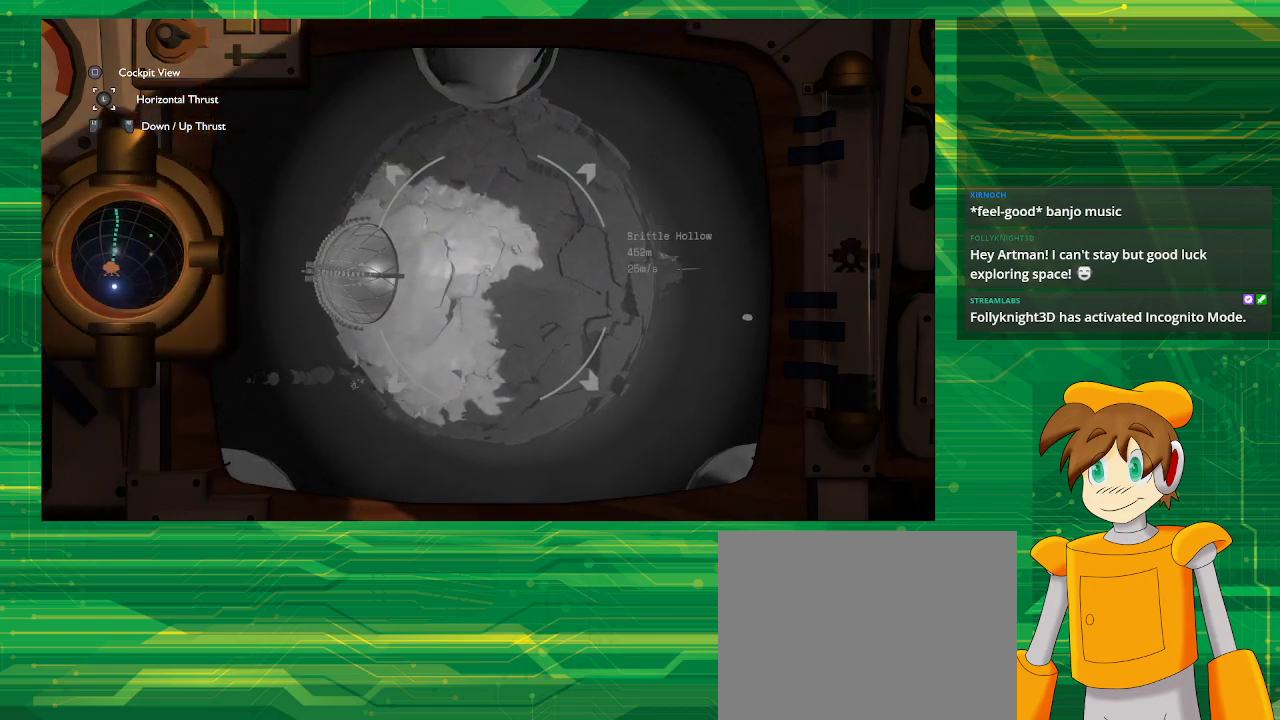
{"buttons": ["R2"], "left_stick": "center", "right_stick": "center", "events": [[417, "R2", "down"]]}
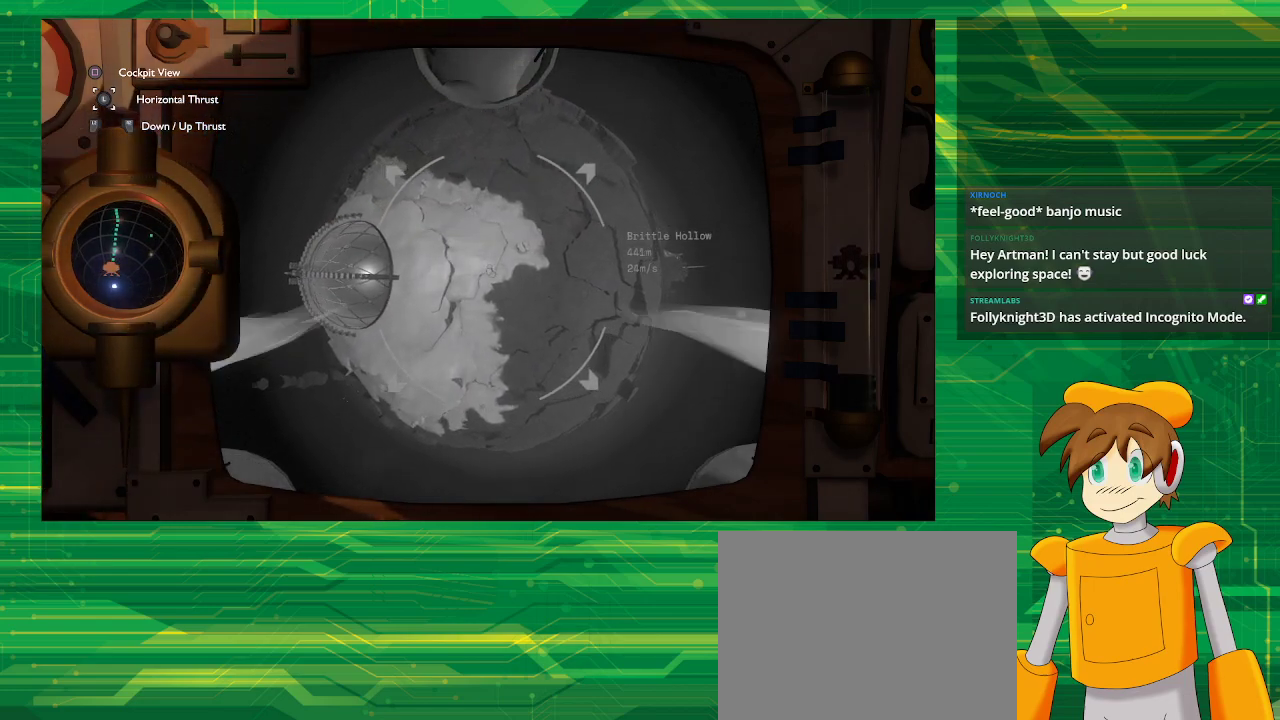
{"buttons": ["R2"], "left_stick": "center", "right_stick": "center", "events": []}
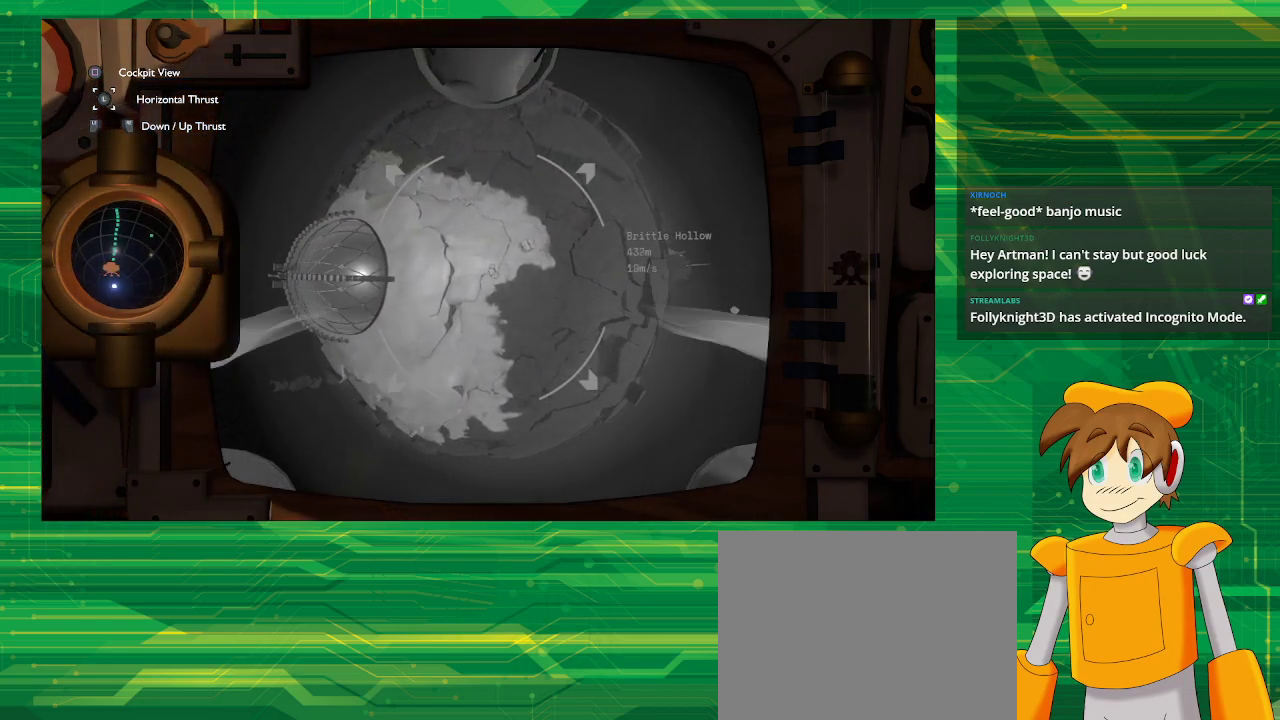
{"buttons": [], "left_stick": "up", "right_stick": "center", "events": [[17, "R2", "up"], [400, "left_stick", "up"]]}
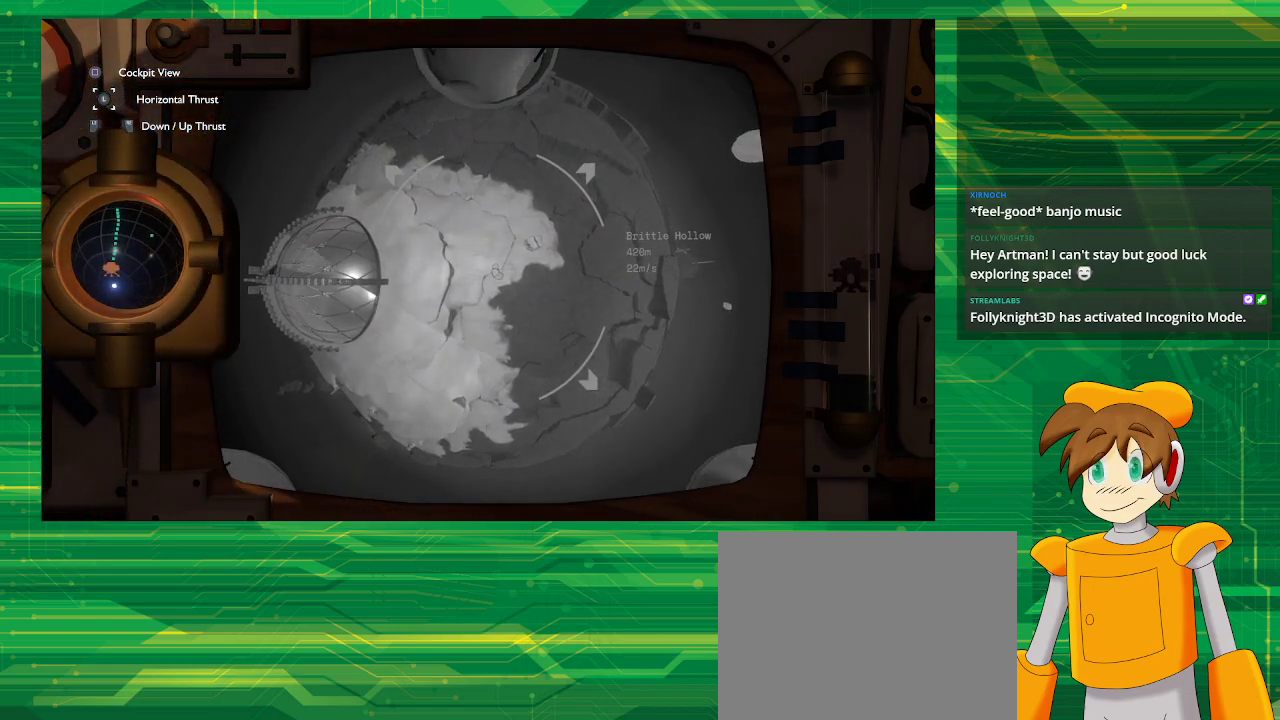
{"buttons": ["R2"], "left_stick": "center", "right_stick": "center", "events": [[33, "left_stick", "center"], [267, "R2", "down"]]}
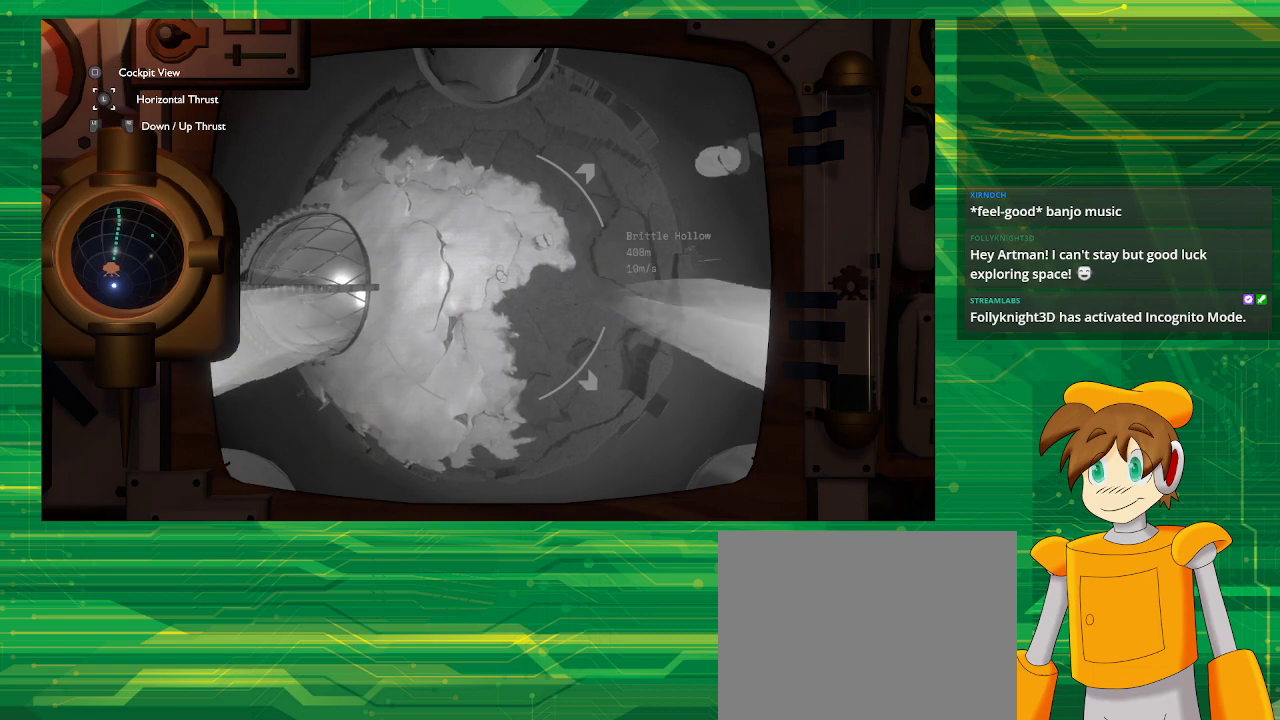
{"buttons": ["R2"], "left_stick": "center", "right_stick": "center", "events": []}
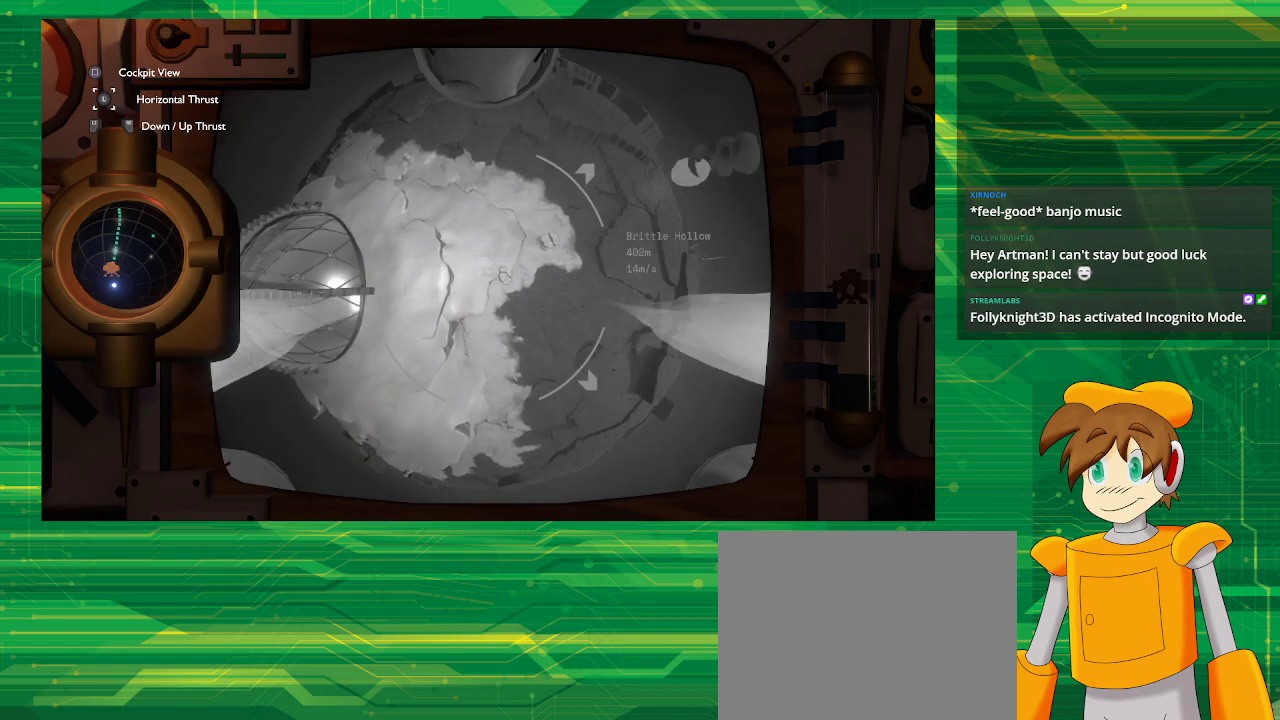
{"buttons": [], "left_stick": "center", "right_stick": "center", "events": [[167, "R2", "up"], [367, "left_stick", "up"], [417, "left_stick", "center"]]}
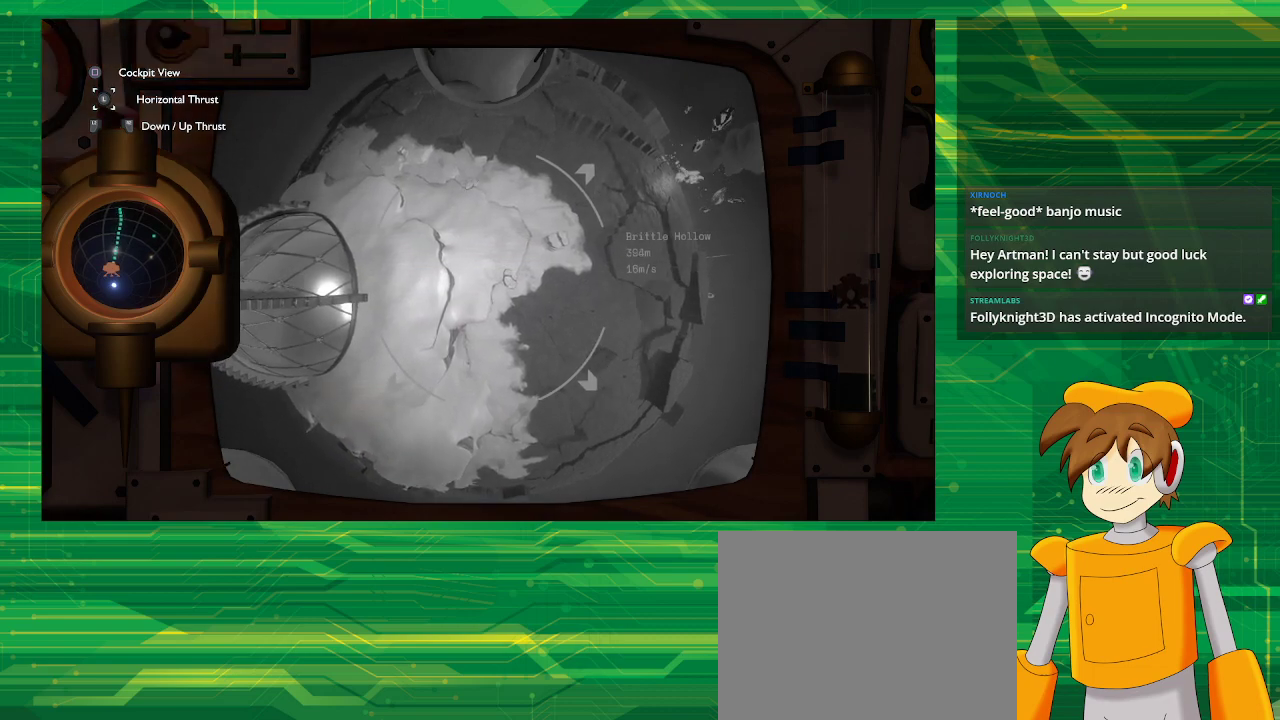
{"buttons": [], "left_stick": "up-right", "right_stick": "center", "events": [[333, "left_stick", "up-right"]]}
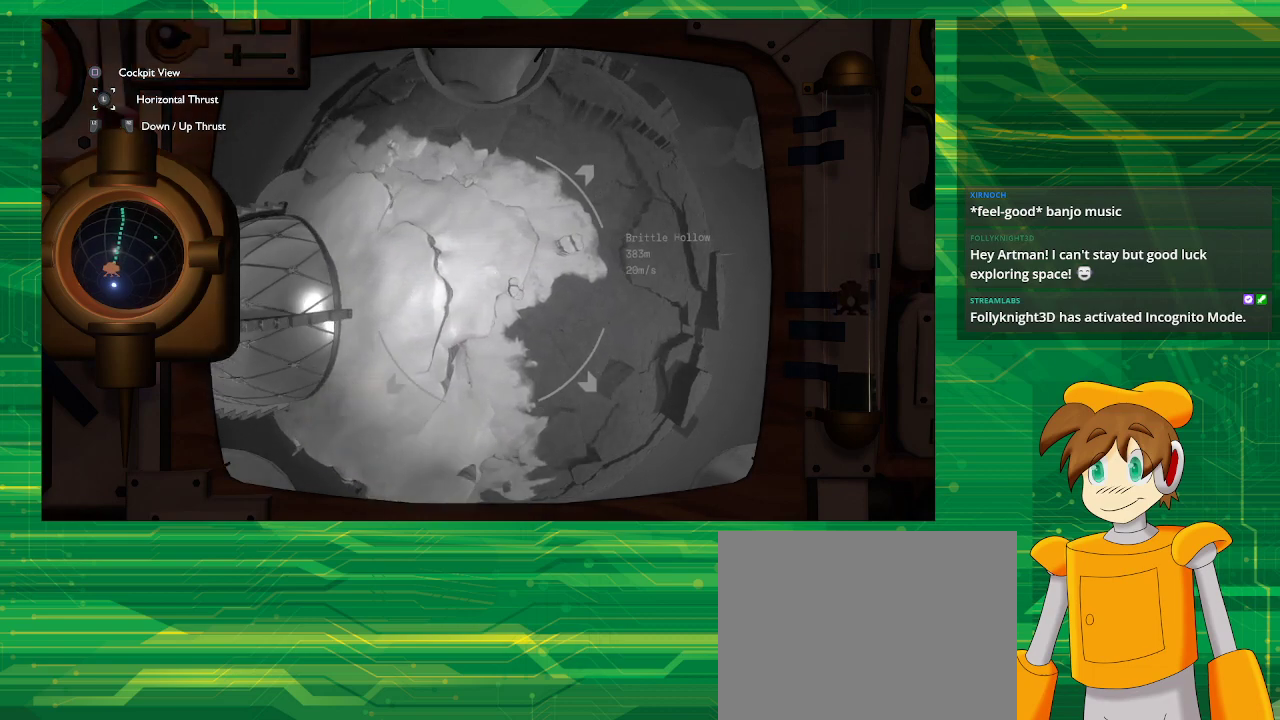
{"buttons": [], "left_stick": "center", "right_stick": "center", "events": [[117, "left_stick", "center"]]}
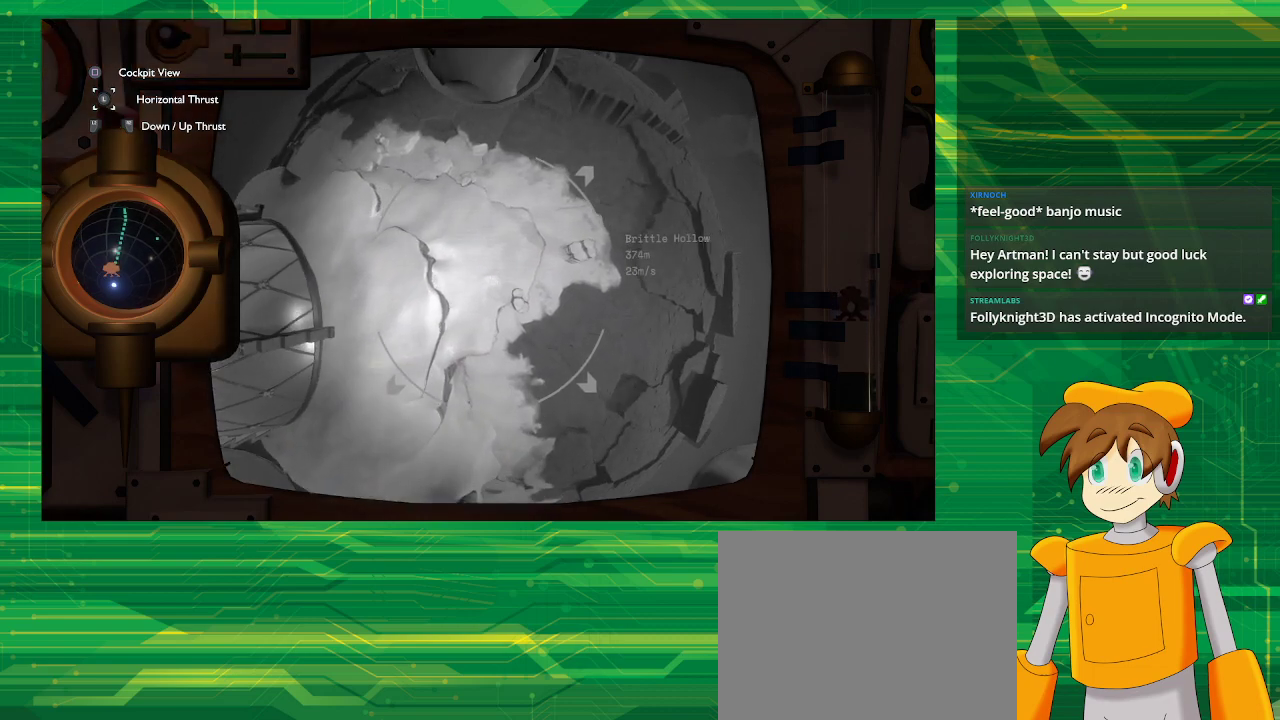
{"buttons": ["R2"], "left_stick": "center", "right_stick": "center", "events": [[217, "R2", "down"]]}
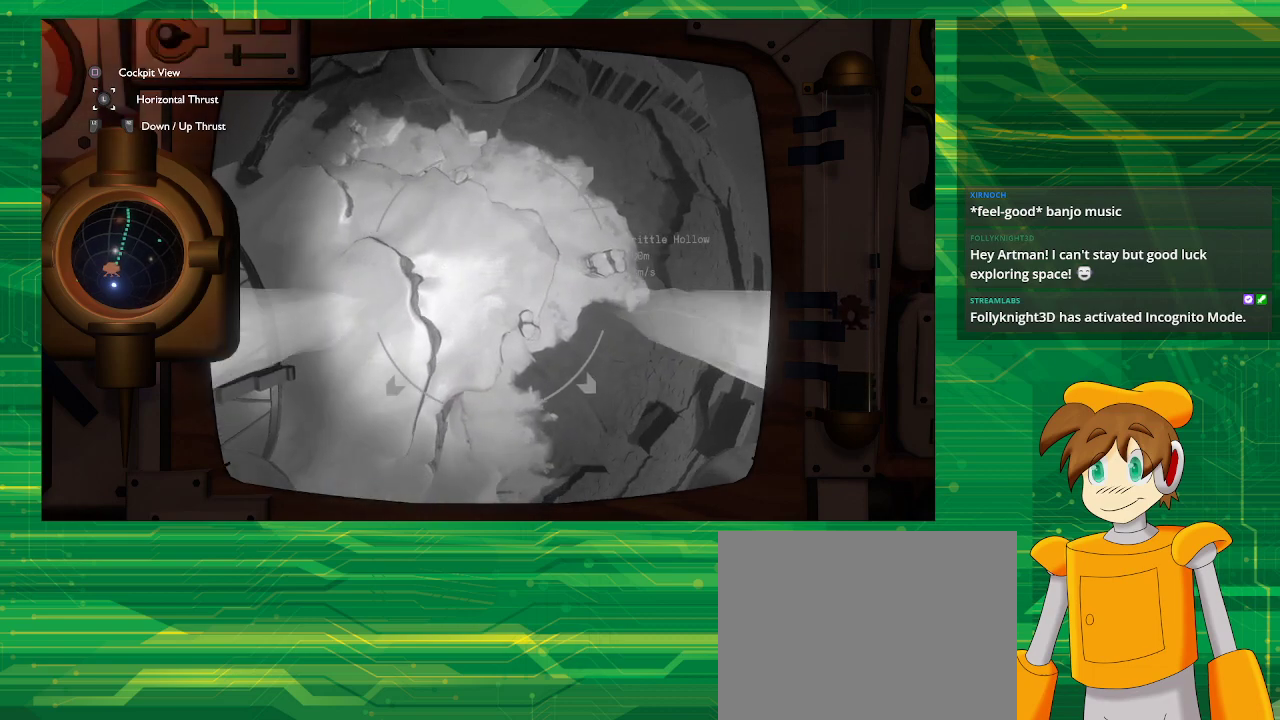
{"buttons": ["R2"], "left_stick": "center", "right_stick": "center", "events": [[83, "left_stick", "down"], [233, "left_stick", "center"]]}
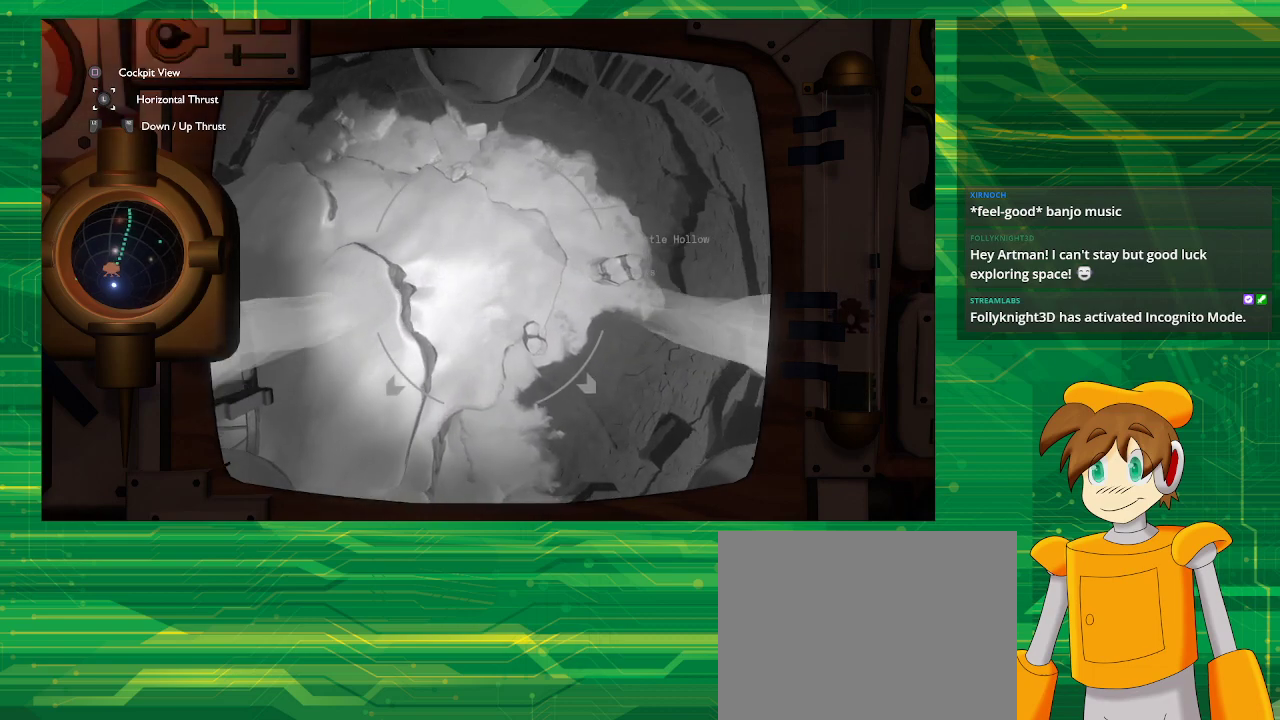
{"buttons": ["R2"], "left_stick": "down", "right_stick": "center", "events": [[33, "left_stick", "down"], [150, "left_stick", "center"], [433, "left_stick", "down"]]}
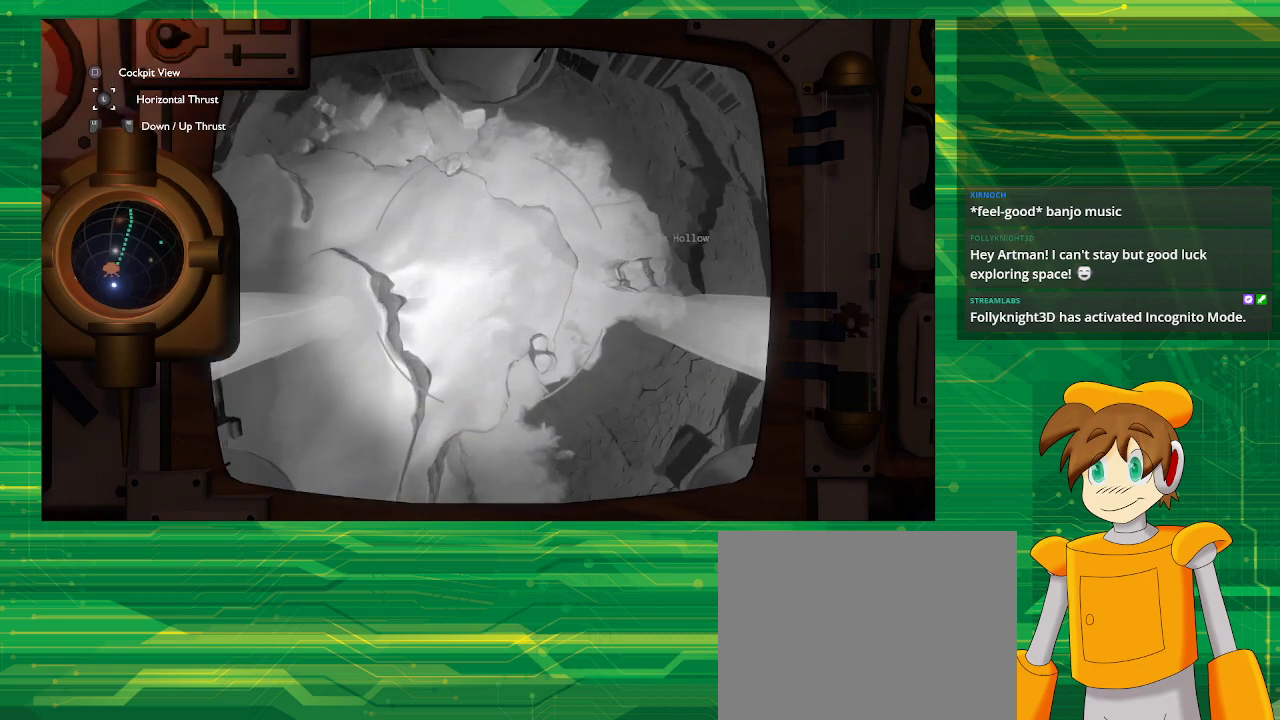
{"buttons": [], "left_stick": "center", "right_stick": "center", "events": [[200, "left_stick", "center"], [333, "R2", "up"]]}
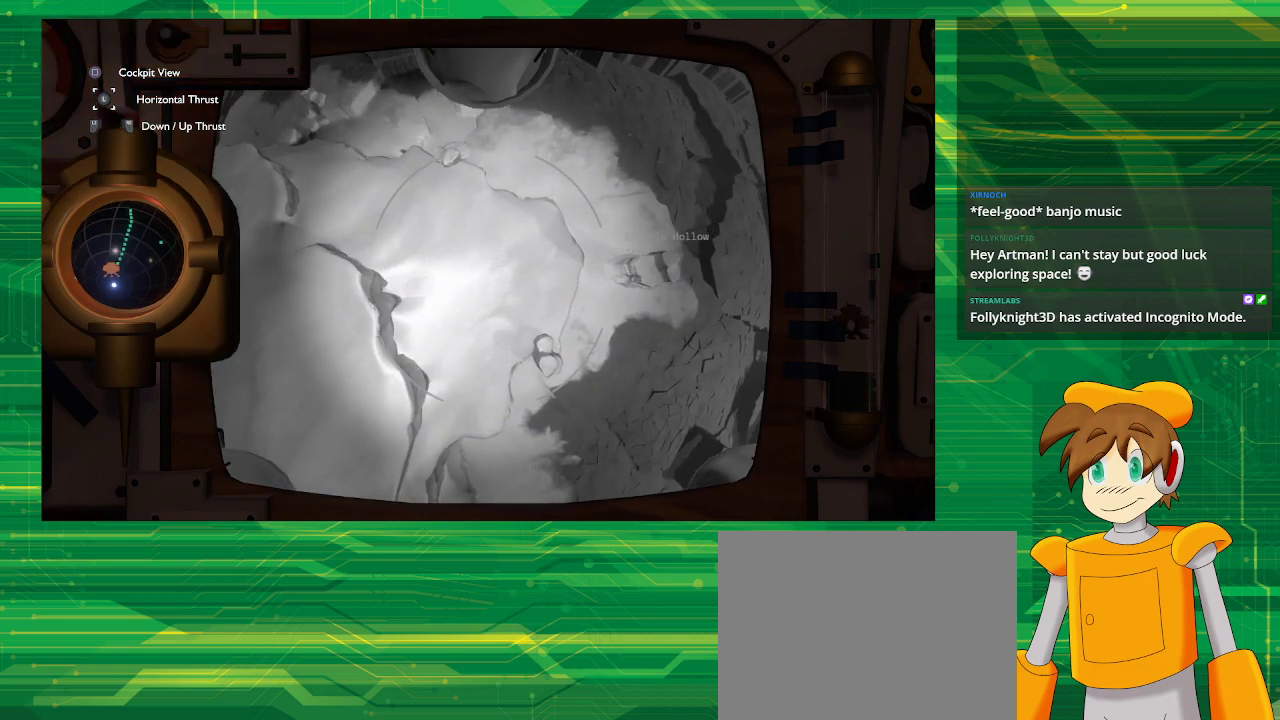
{"buttons": [], "left_stick": "center", "right_stick": "center", "events": []}
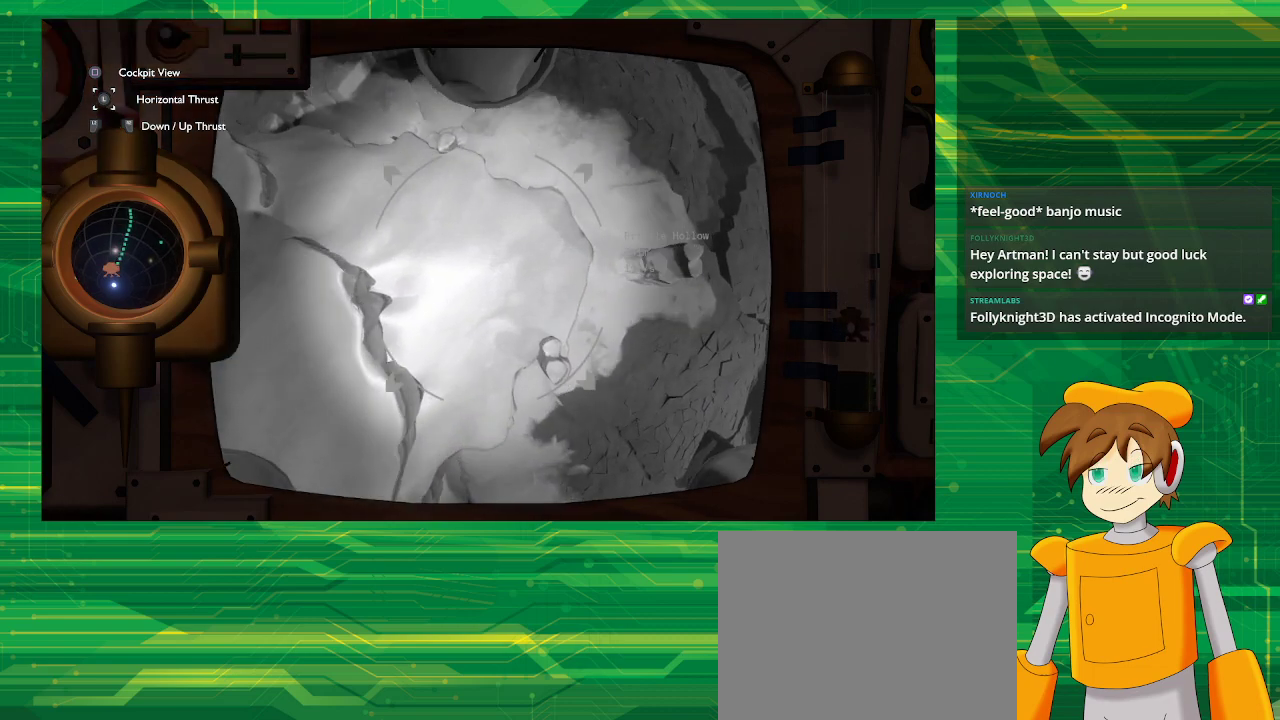
{"buttons": ["R2"], "left_stick": "center", "right_stick": "center", "events": [[83, "R2", "down"]]}
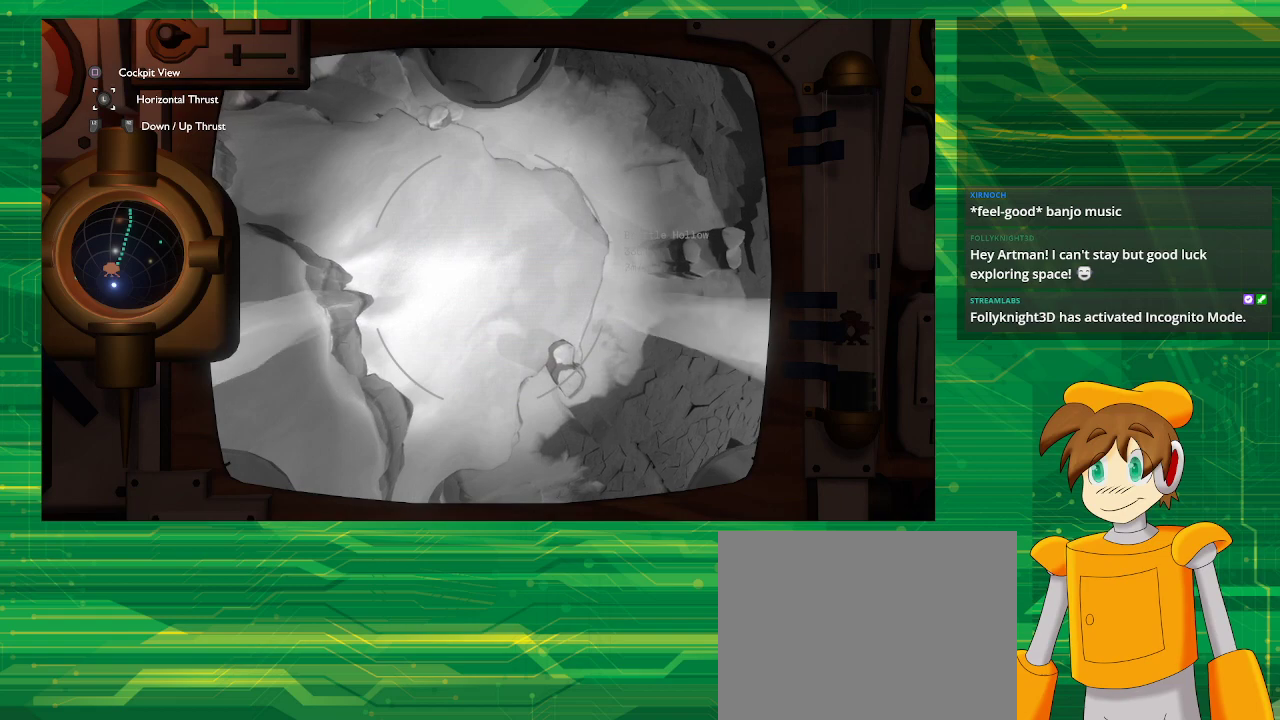
{"buttons": [], "left_stick": "center", "right_stick": "center", "events": [[117, "R2", "up"]]}
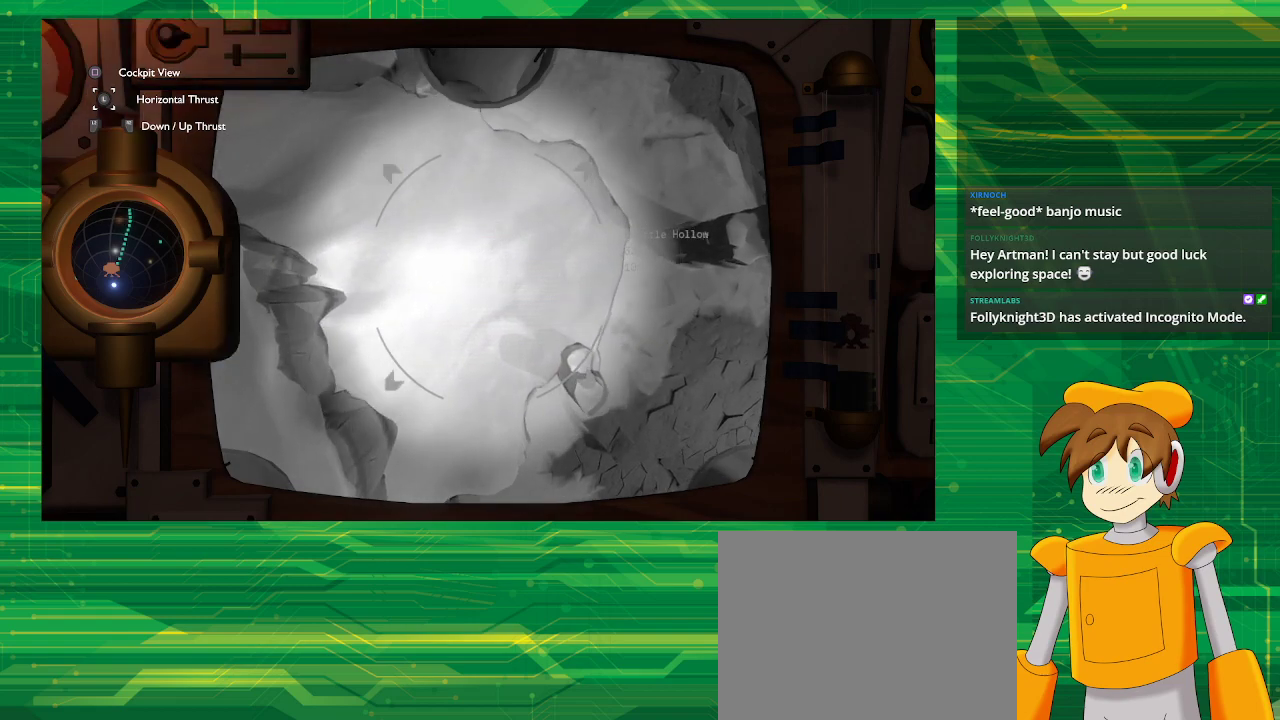
{"buttons": ["R2"], "left_stick": "center", "right_stick": "center", "events": [[133, "R2", "down"]]}
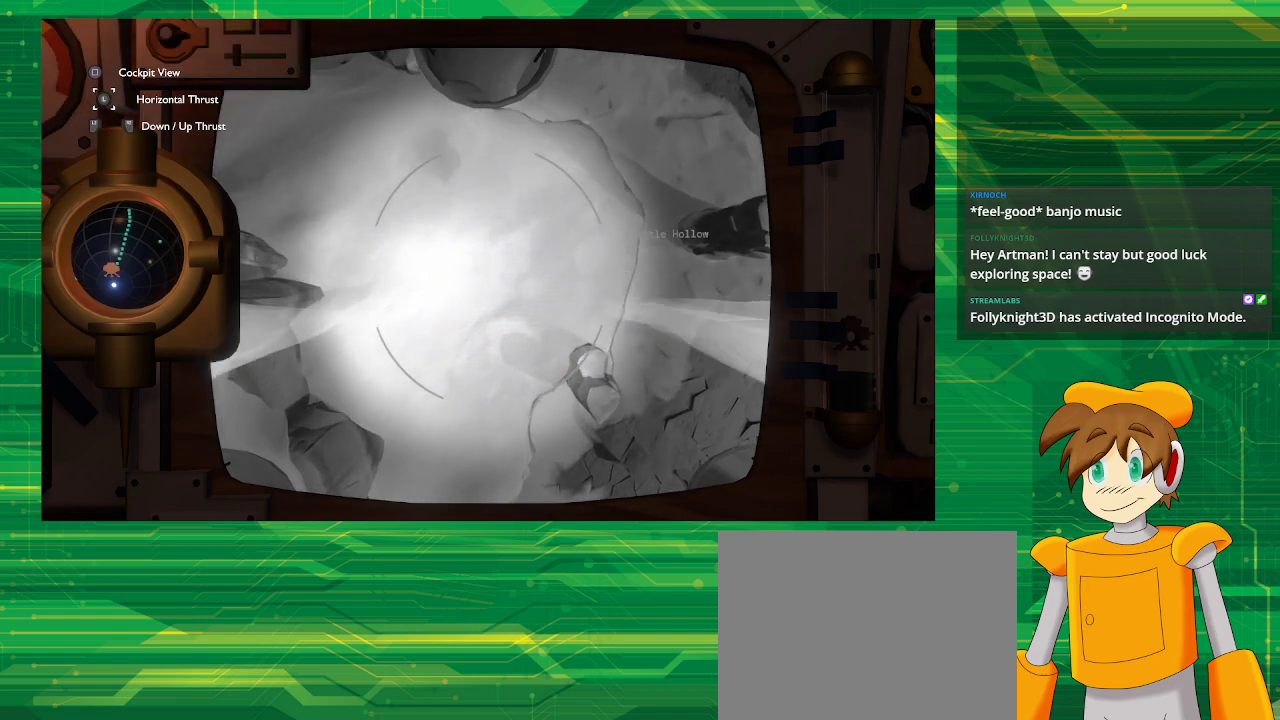
{"buttons": ["R2"], "left_stick": "center", "right_stick": "center", "events": []}
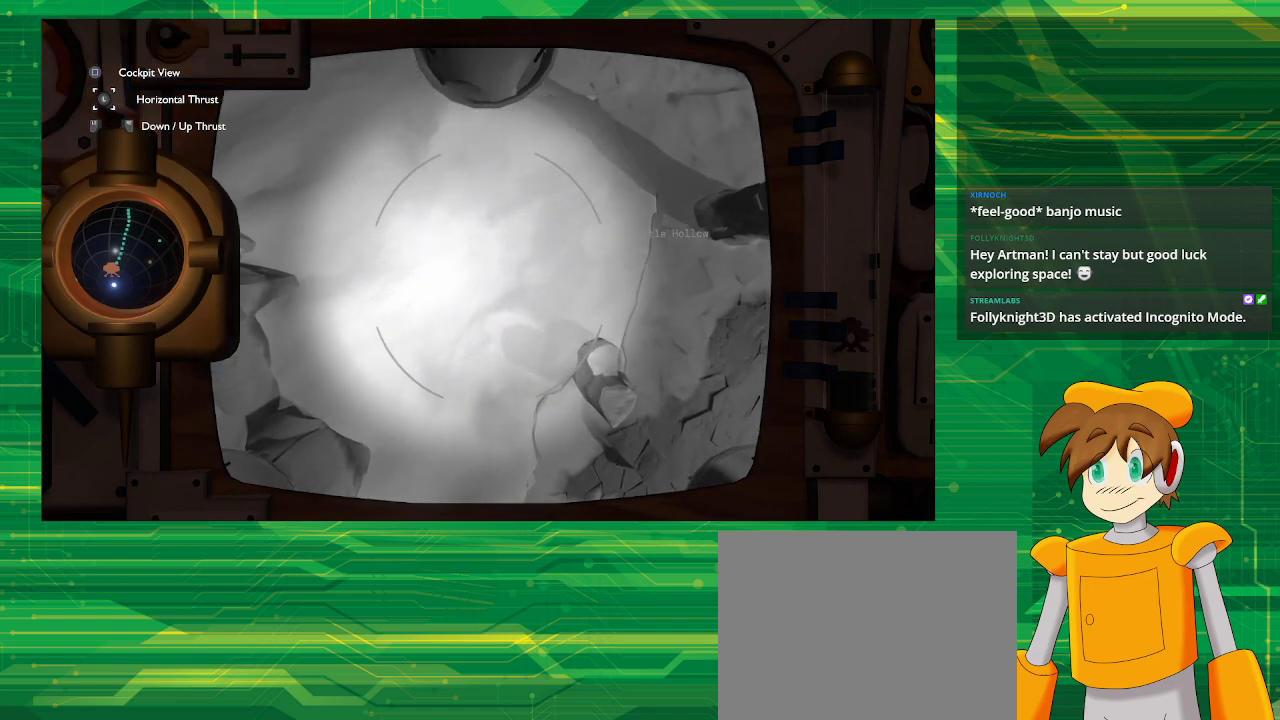
{"buttons": ["R2"], "left_stick": "center", "right_stick": "center", "events": [[33, "R2", "up"], [133, "left_stick", "up"], [417, "R2", "down"], [417, "left_stick", "center"]]}
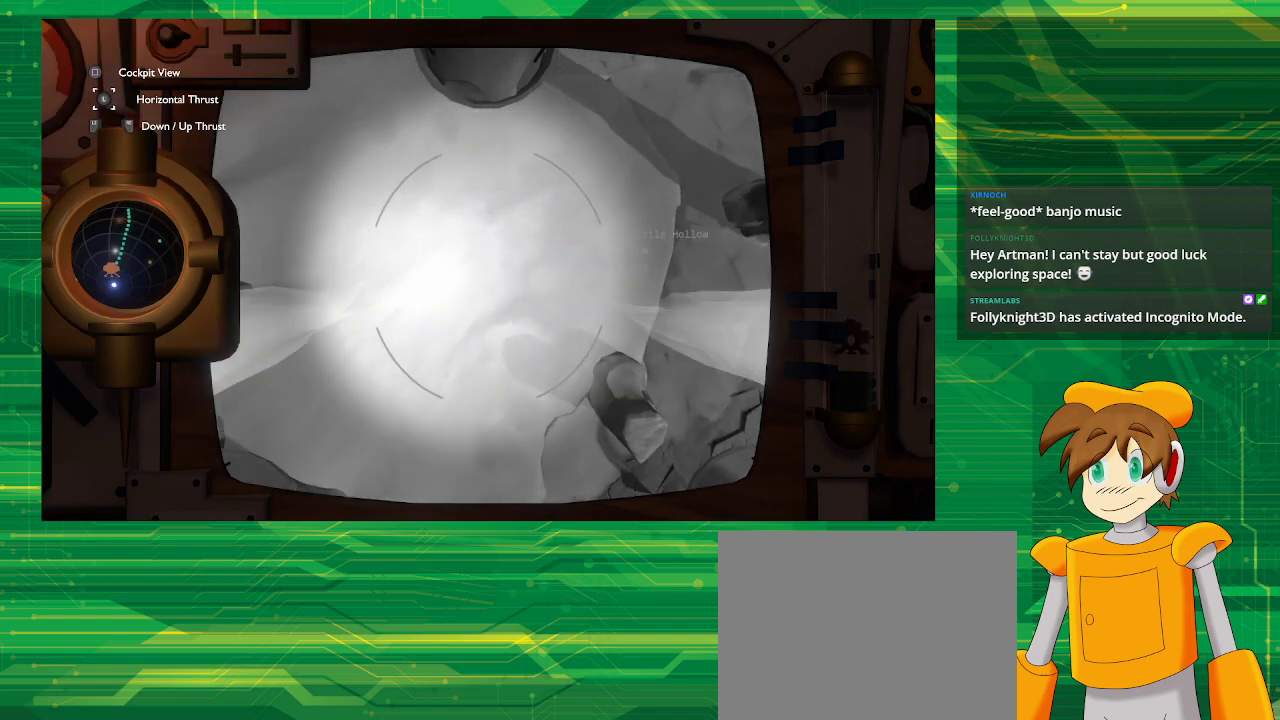
{"buttons": ["R2"], "left_stick": "center", "right_stick": "center", "events": []}
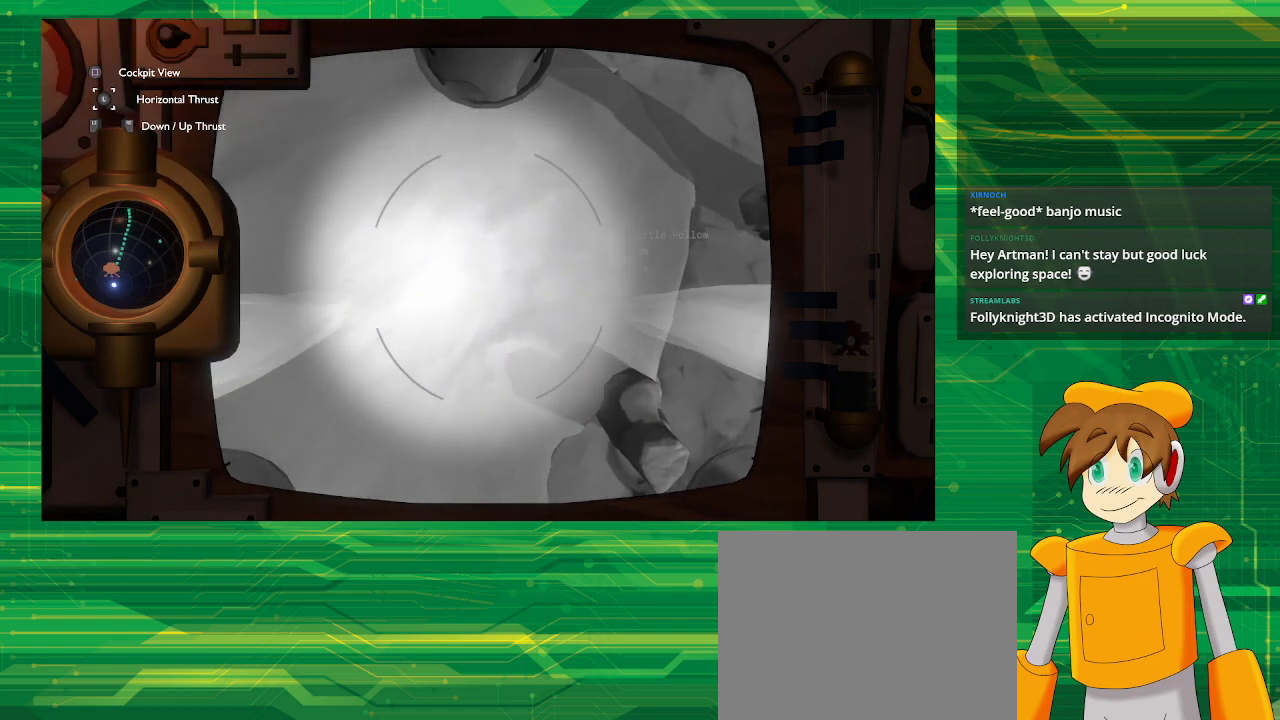
{"buttons": [], "left_stick": "center", "right_stick": "center", "events": [[233, "R2", "up"]]}